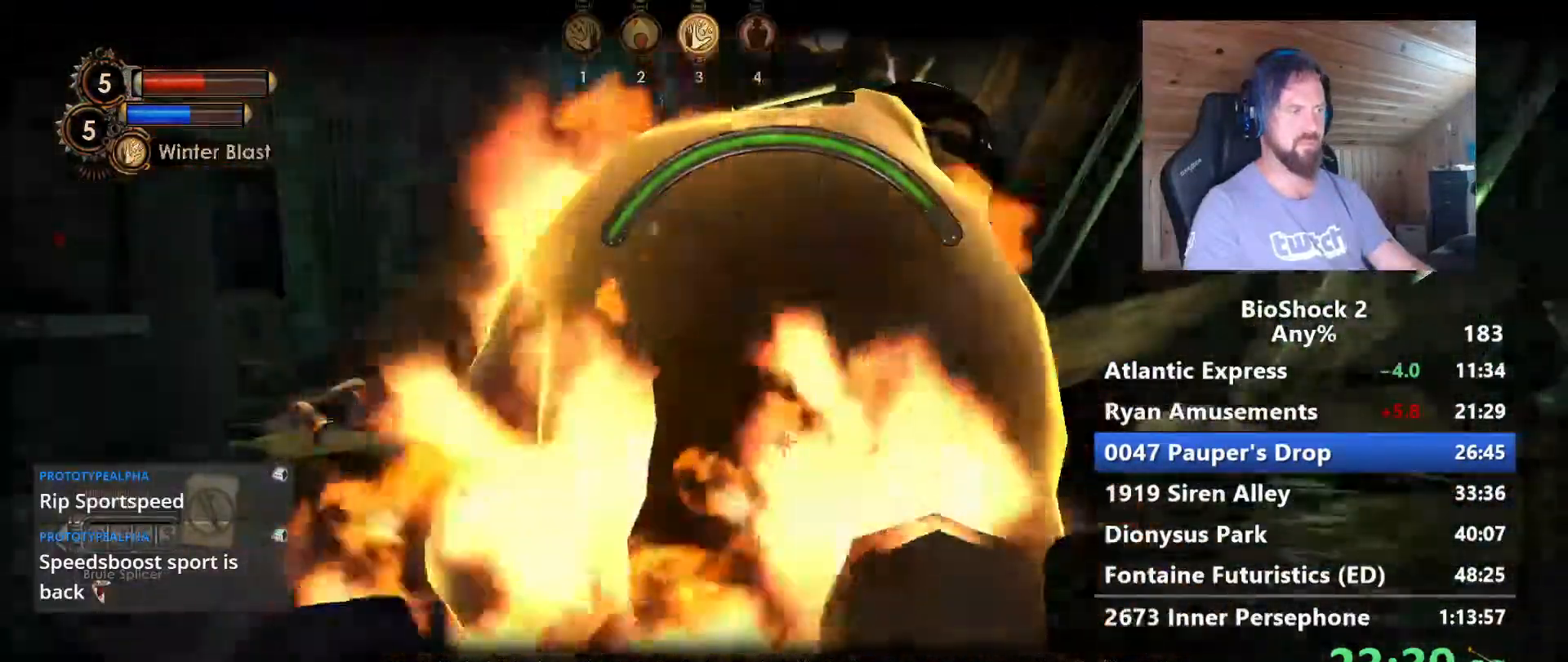
Gameplay with keyboard and mouse; each line is a JSON object with the keys and mouse buttons held at the frame after it. "events" lists presses ("down") and releases ("up") of "1", "2", "3", "4", "5", "a", "alt", "c", "caps_lock", "ctrl", "d", "e", "f", "g", "q", "r", "s", "shift", "space", "t", "tab", "v", "w", "x", "z" and "mouse_wheel" between this image and that frame as [ms after this image, input, new state], when the widget could be followed in between. "mouse_wheel" = the "wheel" button of the "mouse" list. No other keys are recorded. "wheel" means that the mouse wheel is clicked or scrolled. Not read: mouse_move.
{"keys": [], "mouse": [], "events": [[117, "w", "down"], [217, "w", "up"]]}
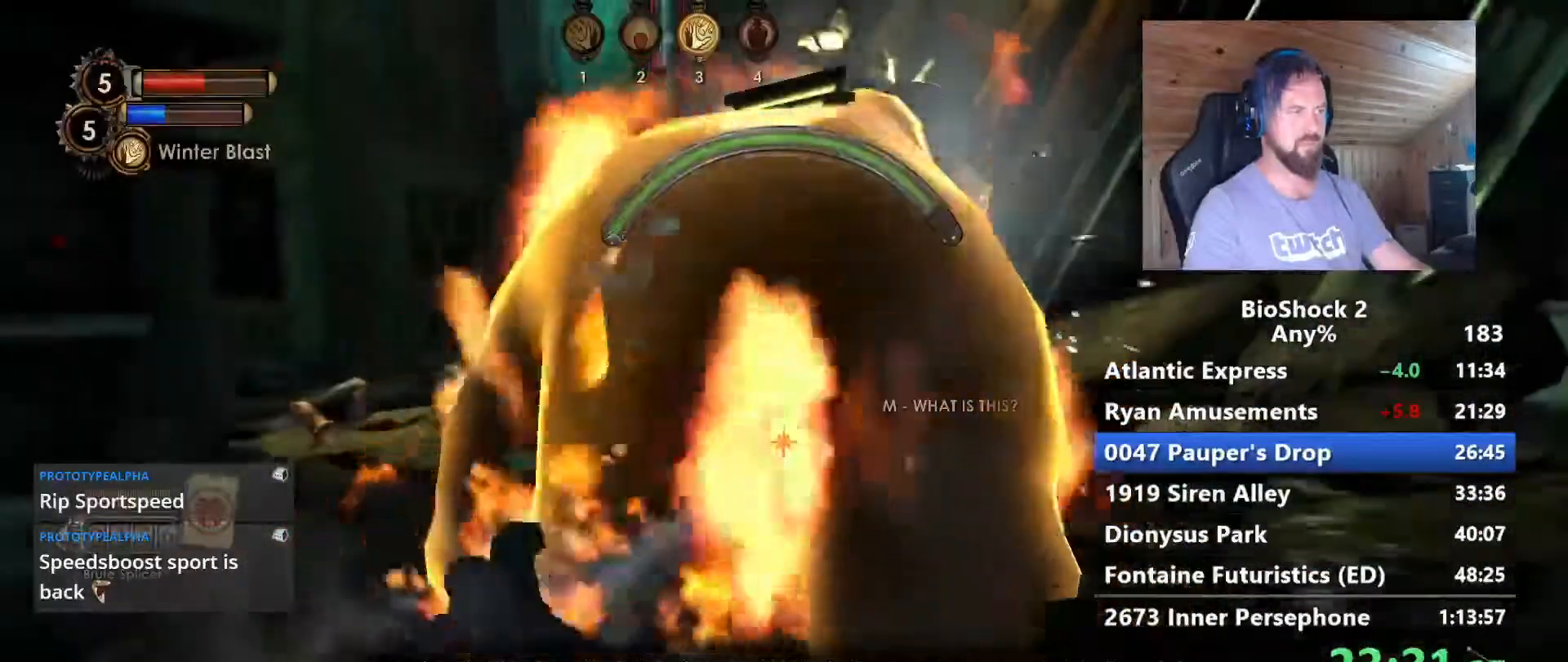
{"keys": ["a", "w"], "mouse": [], "events": [[233, "a", "down"], [283, "a", "up"], [333, "a", "down"], [467, "w", "down"]]}
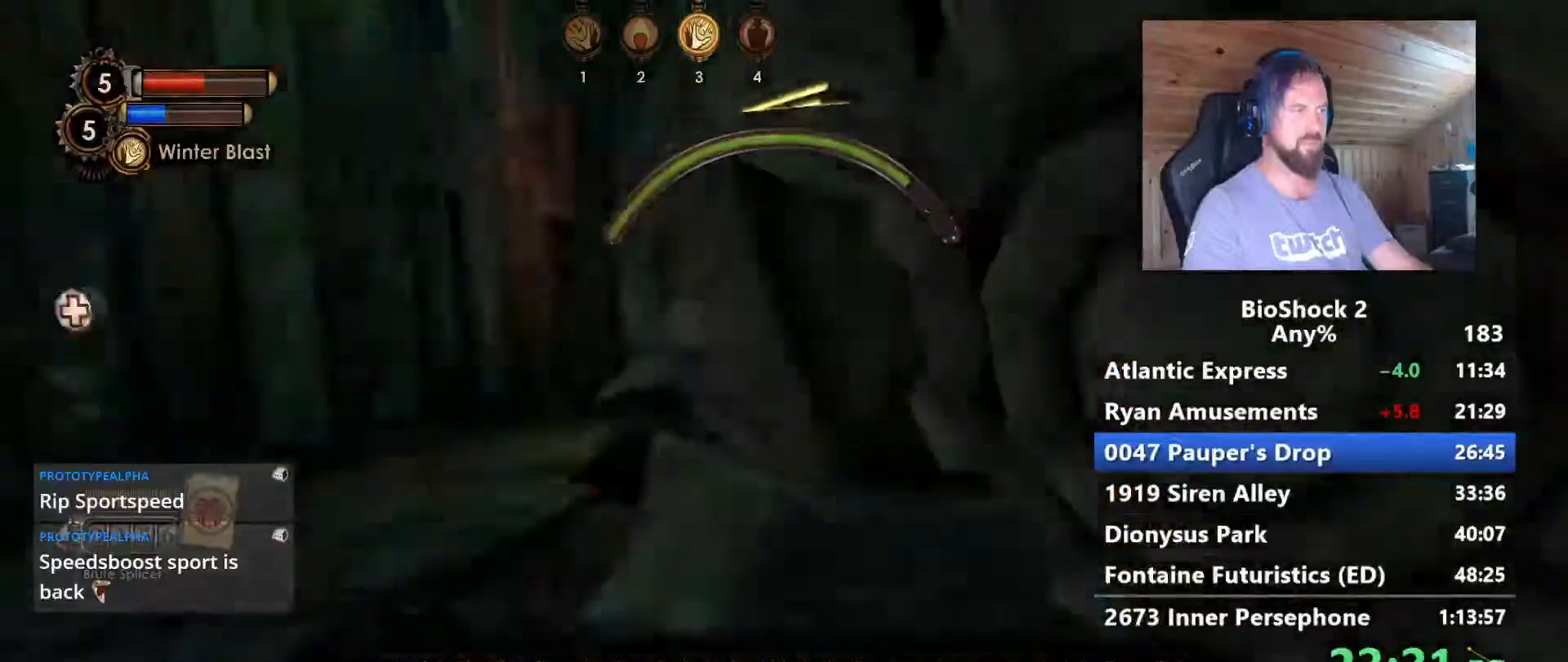
{"keys": ["shift", "w"], "mouse": [], "events": [[67, "a", "up"], [483, "shift", "down"]]}
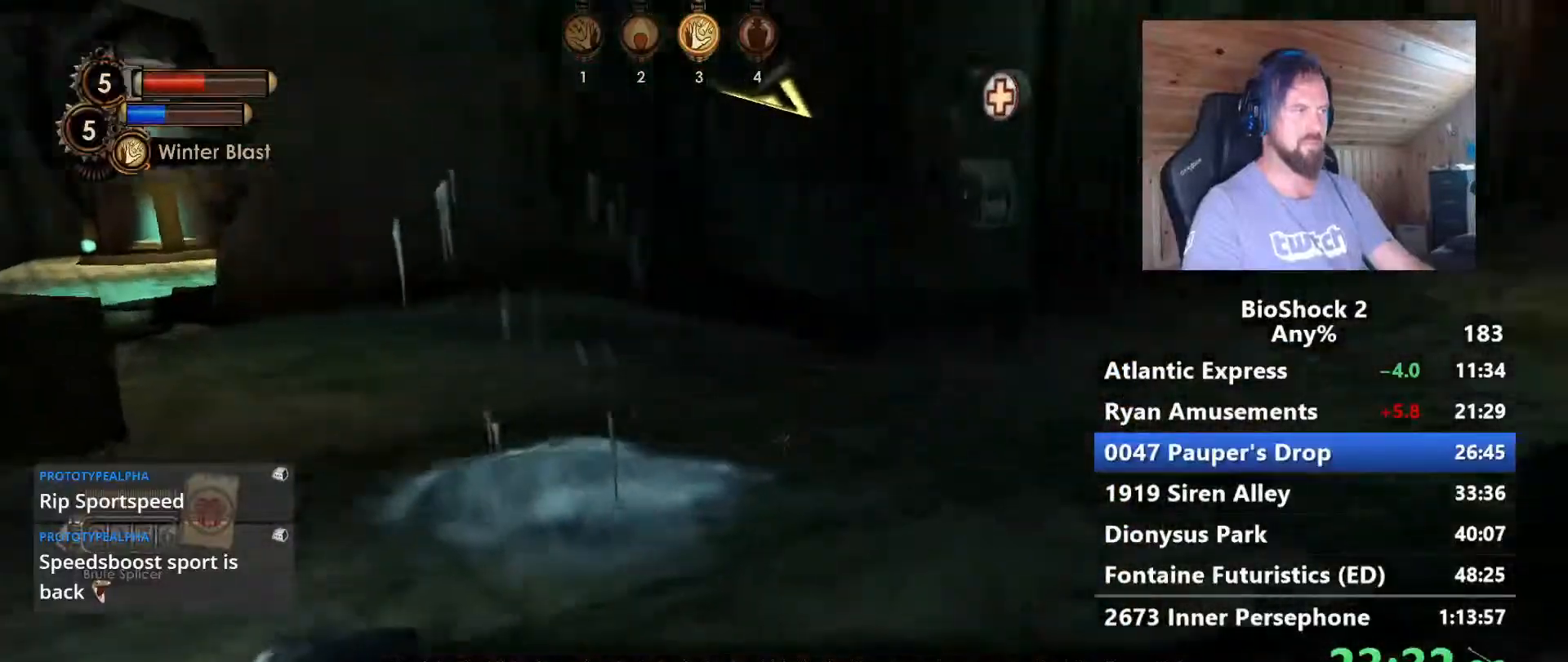
{"keys": [], "mouse": [], "events": [[117, "shift", "up"], [317, "w", "up"]]}
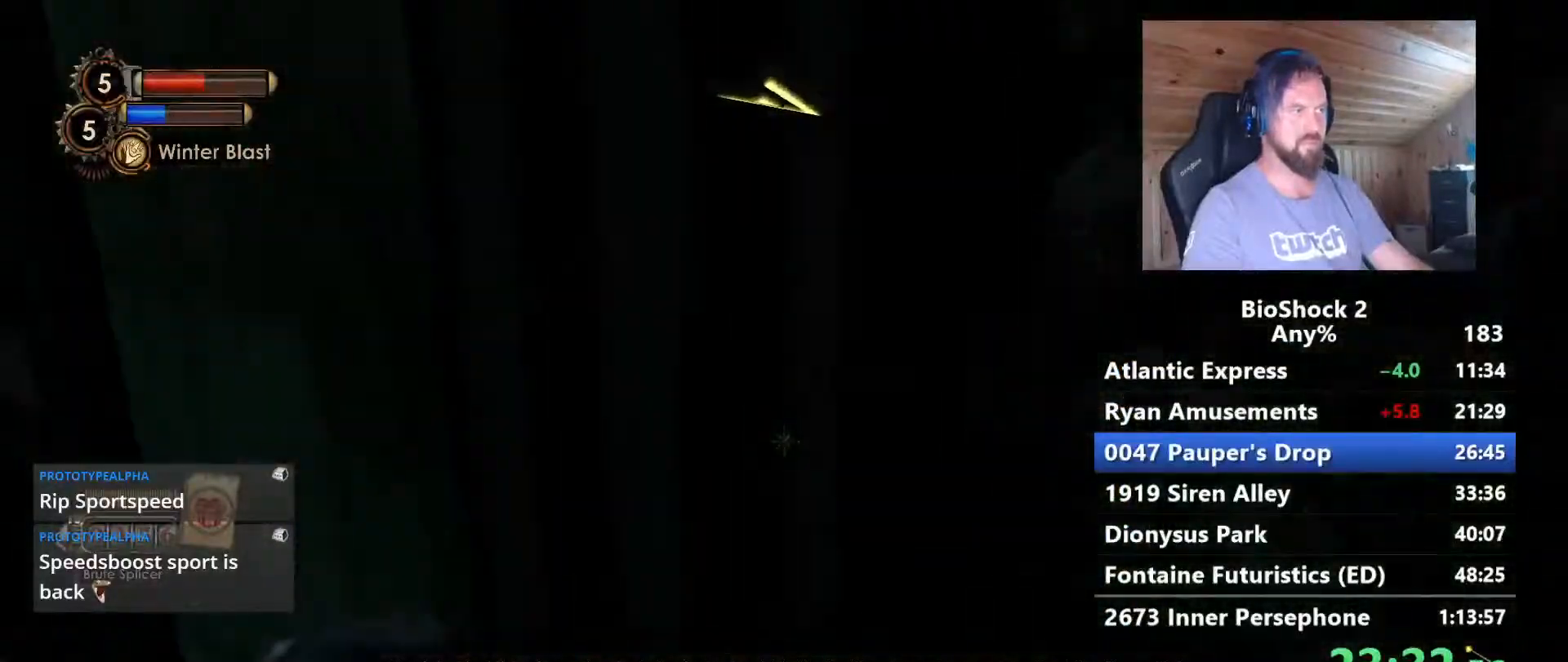
{"keys": ["d", "s"], "mouse": [], "events": [[100, "d", "down"], [367, "s", "down"]]}
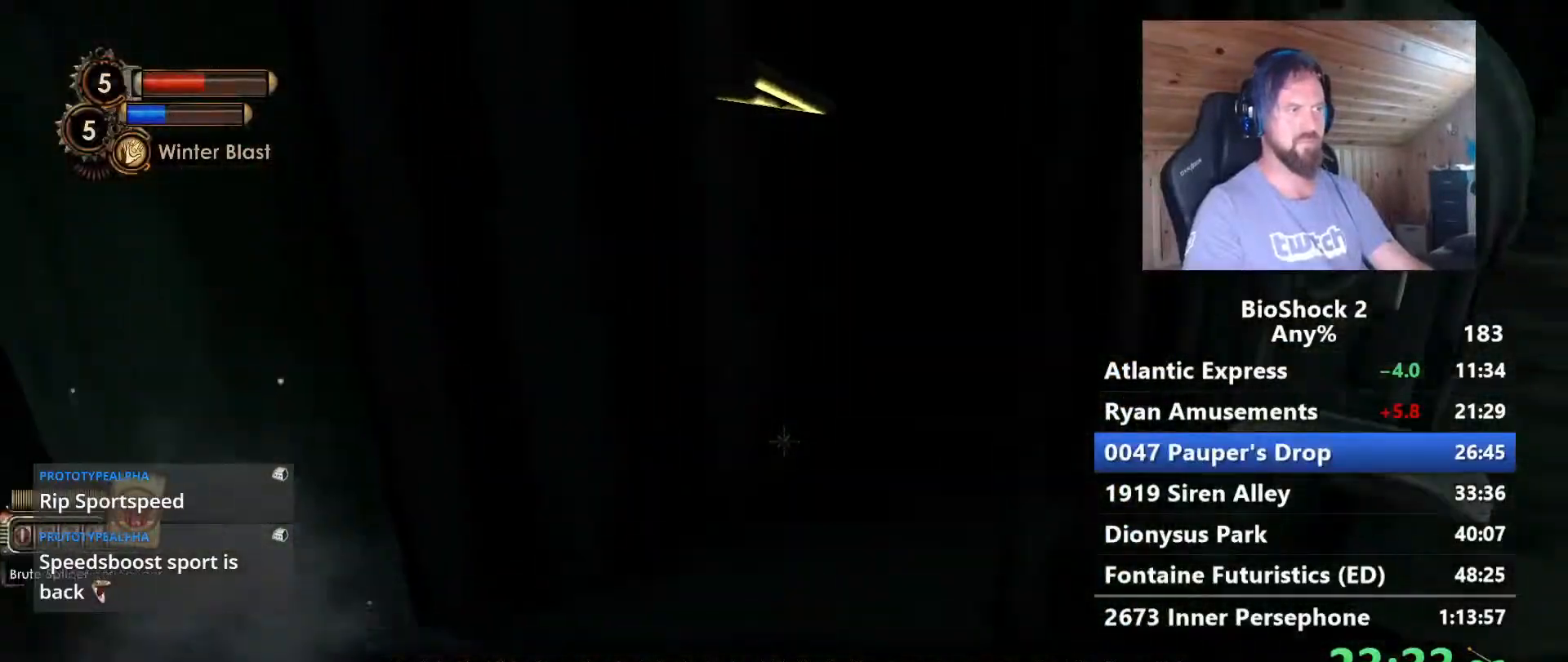
{"keys": [], "mouse": [], "events": [[67, "s", "up"], [150, "d", "up"]]}
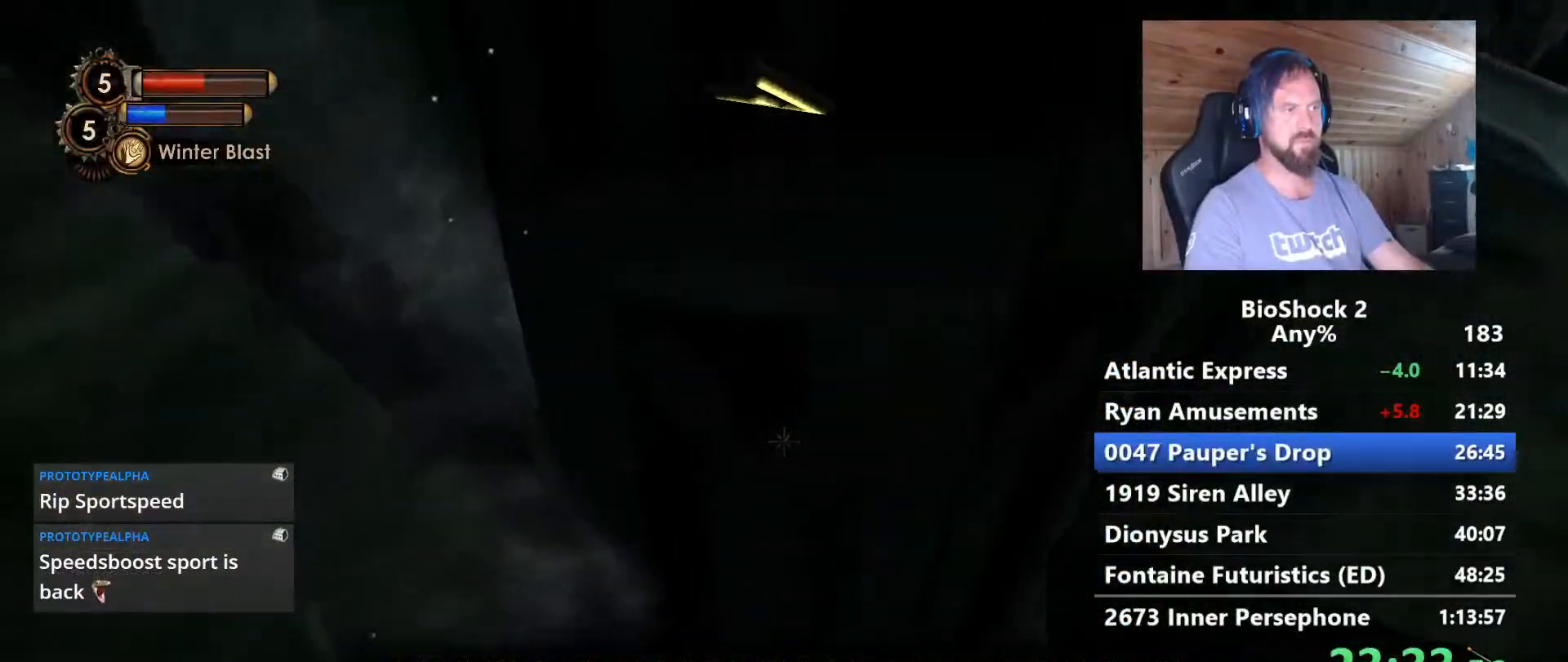
{"keys": ["d", "s"], "mouse": [], "events": [[117, "d", "down"], [367, "s", "down"]]}
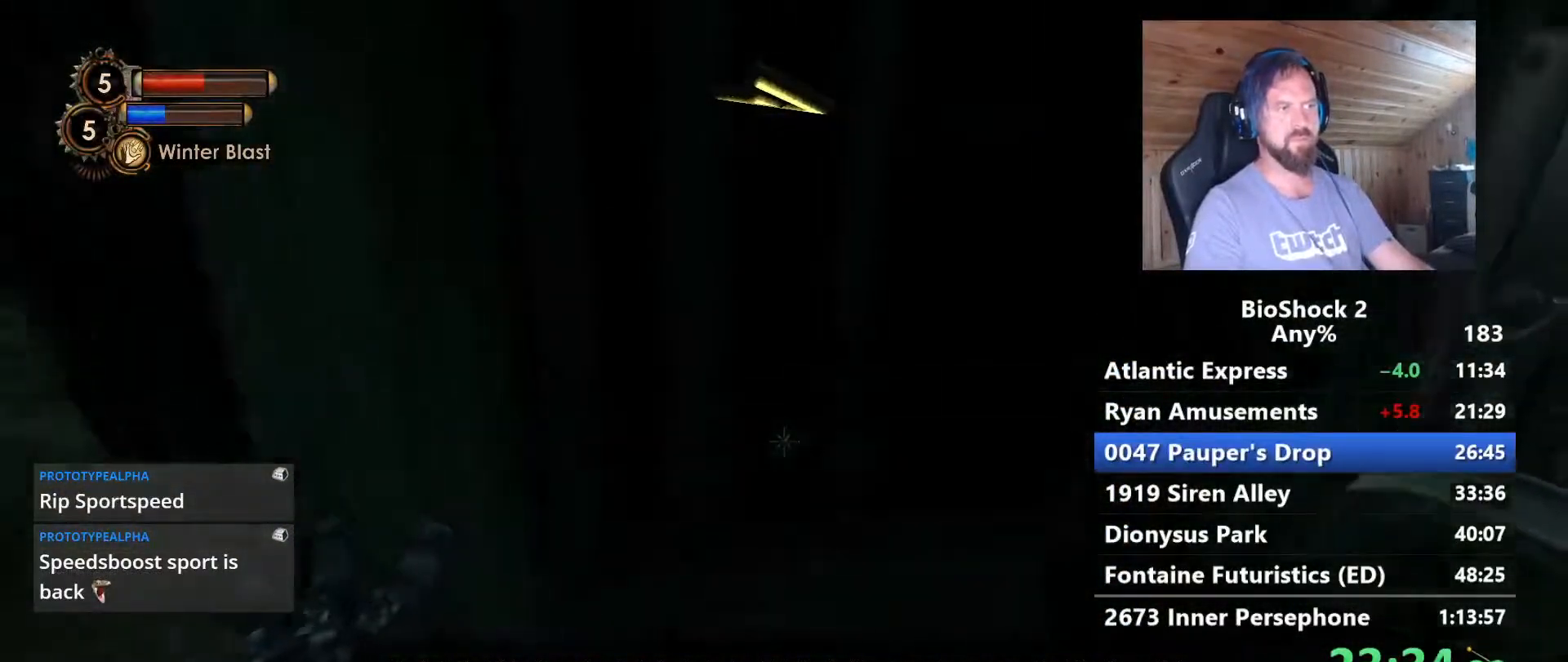
{"keys": [], "mouse": [], "events": [[133, "s", "up"], [417, "d", "up"]]}
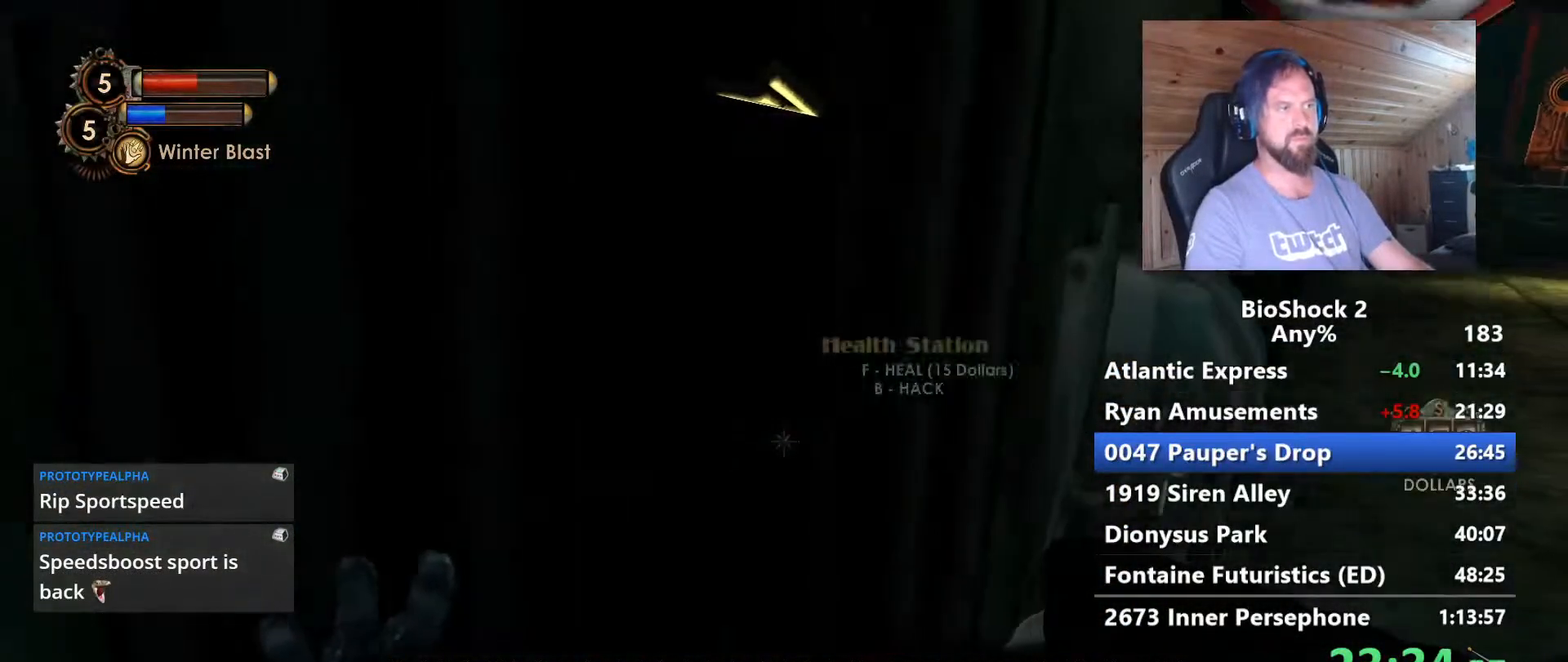
{"keys": [], "mouse": [], "events": [[17, "v", "down"], [117, "v", "up"], [400, "v", "down"], [483, "v", "up"]]}
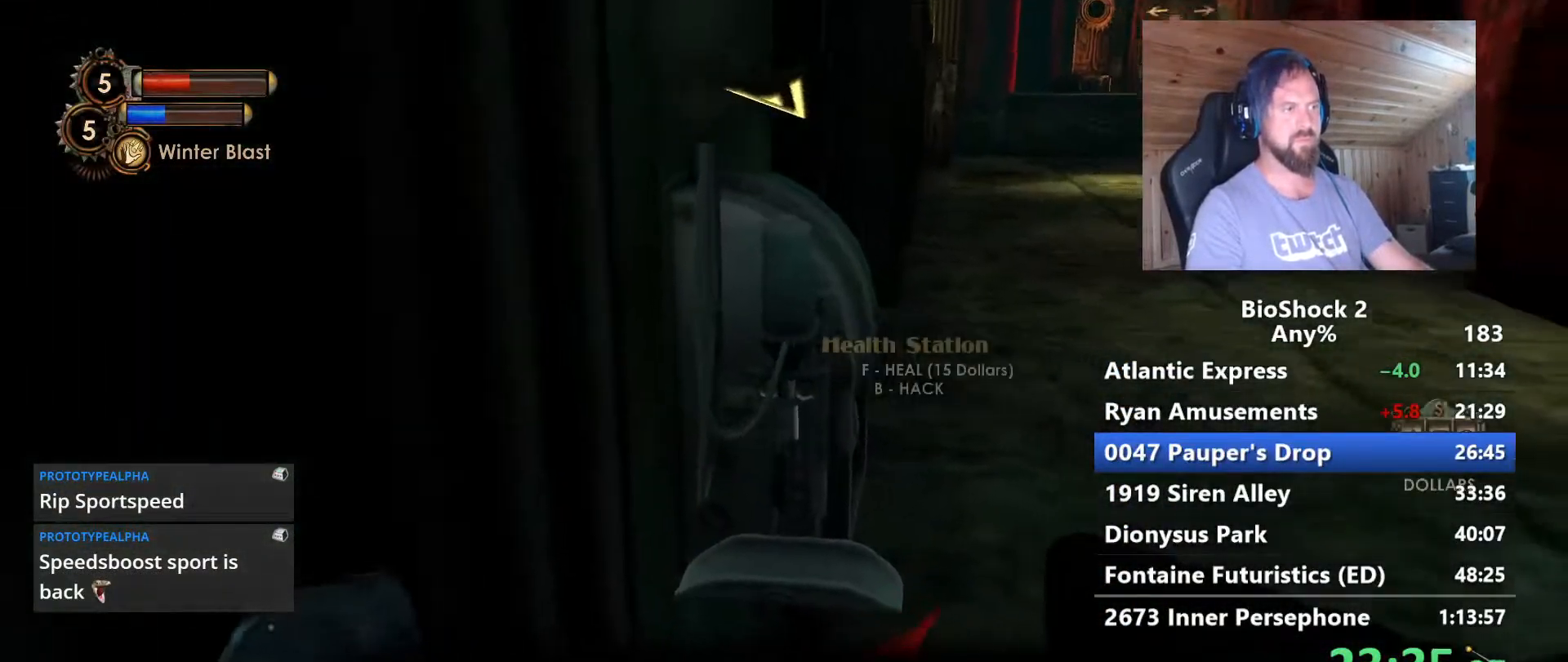
{"keys": ["v"], "mouse": [], "events": [[450, "v", "down"]]}
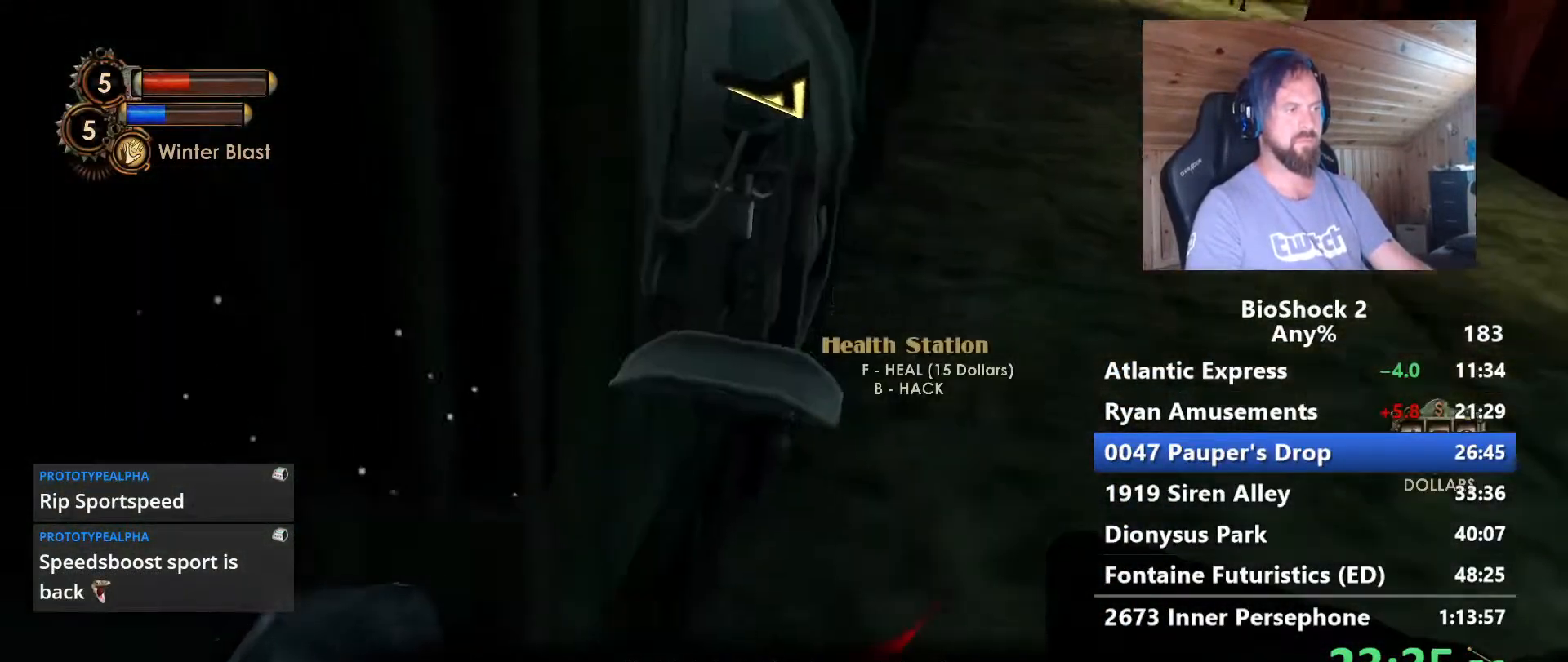
{"keys": ["w"], "mouse": [], "events": [[100, "v", "up"], [417, "w", "down"]]}
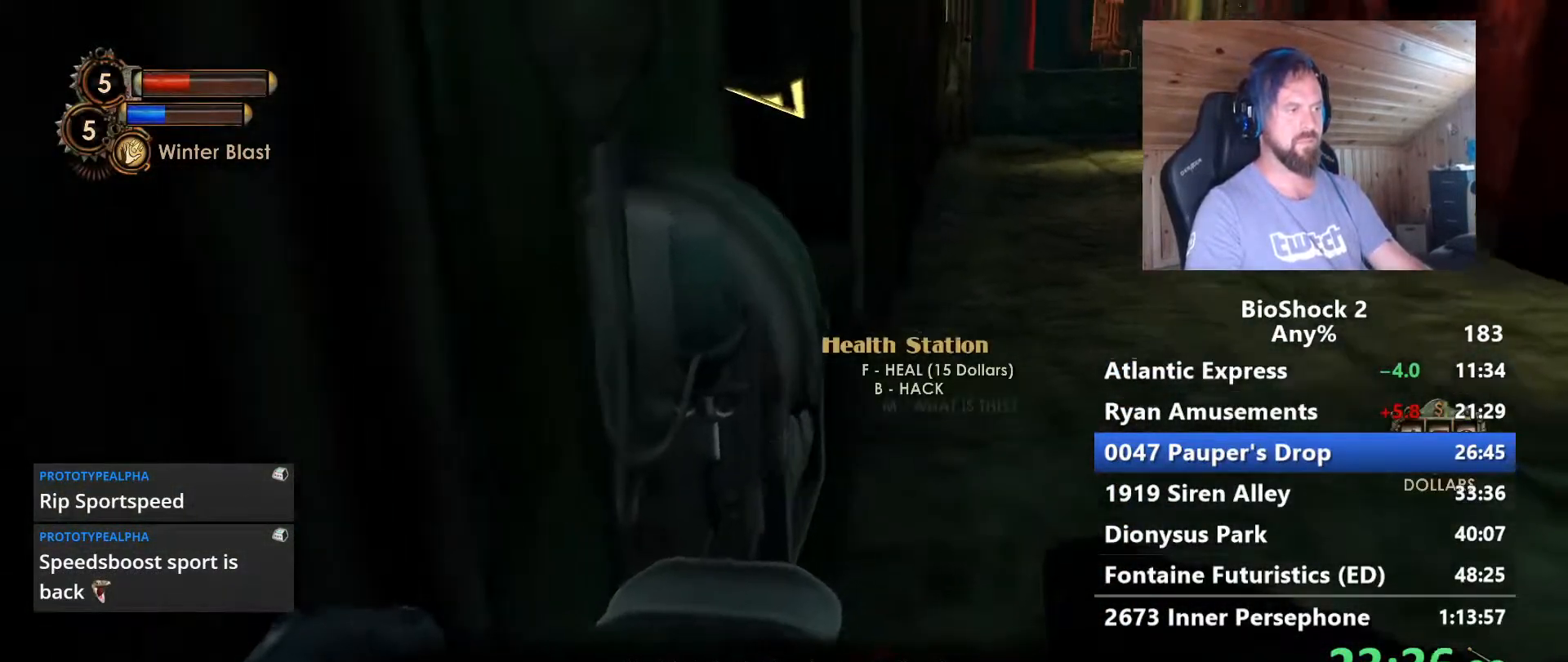
{"keys": [], "mouse": [], "events": [[67, "d", "down"], [117, "w", "up"], [150, "d", "up"], [300, "v", "down"], [400, "v", "up"]]}
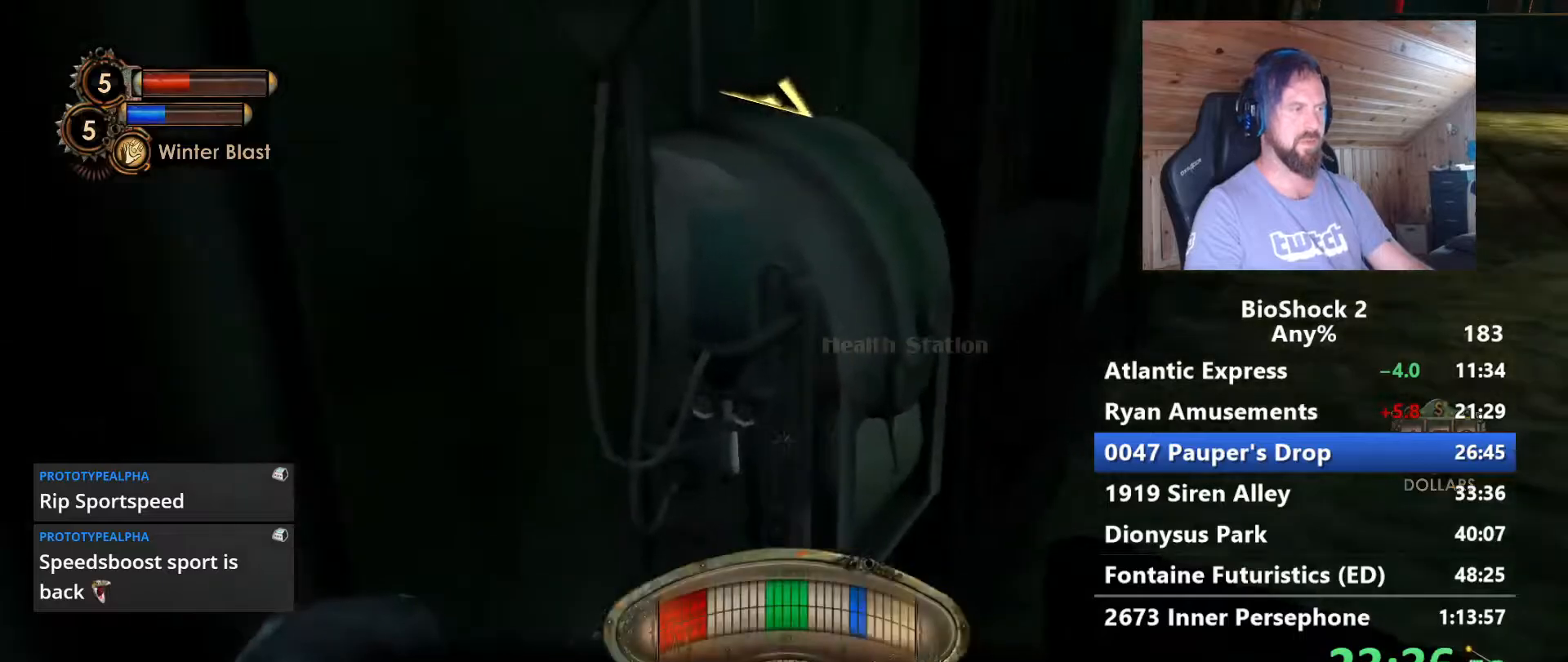
{"keys": [], "mouse": [], "events": [[217, "d", "down"], [217, "f", "down"], [317, "d", "up"], [317, "f", "up"]]}
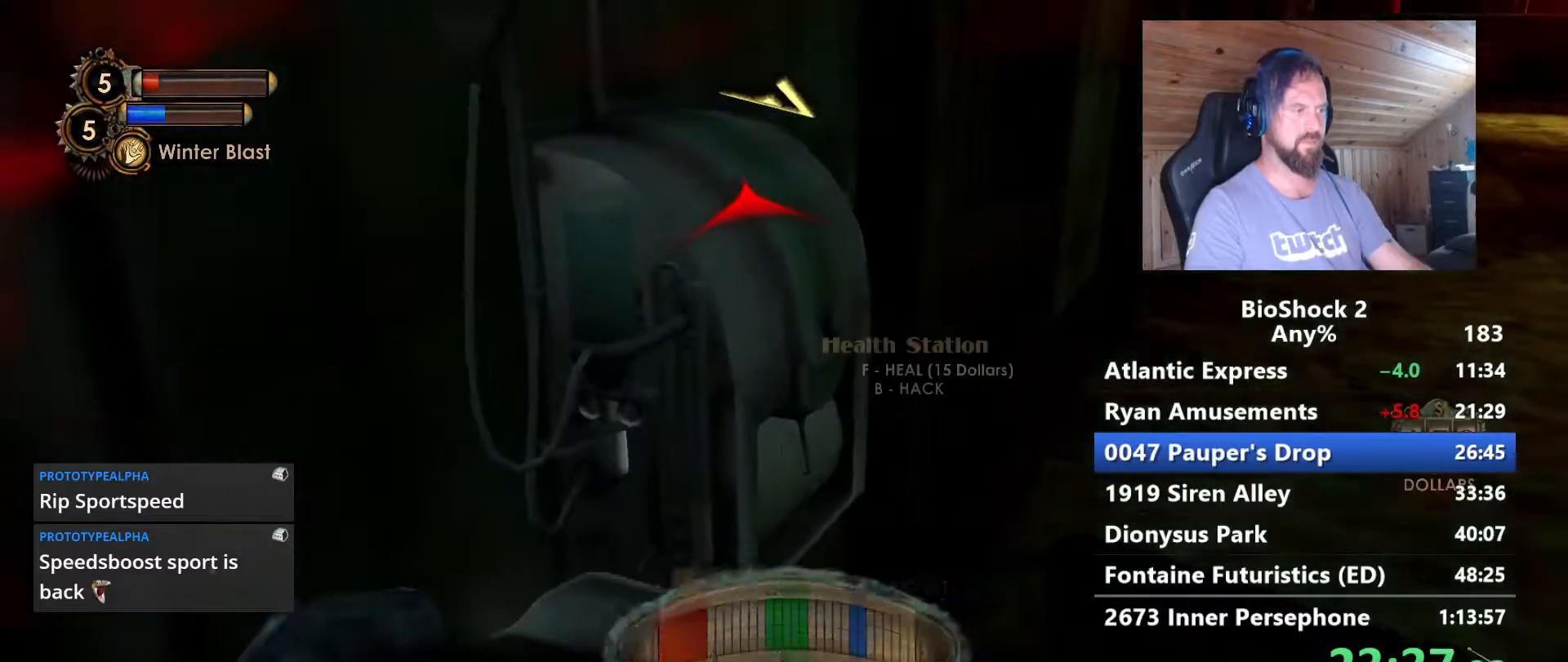
{"keys": ["f"], "mouse": [], "events": [[417, "f", "down"]]}
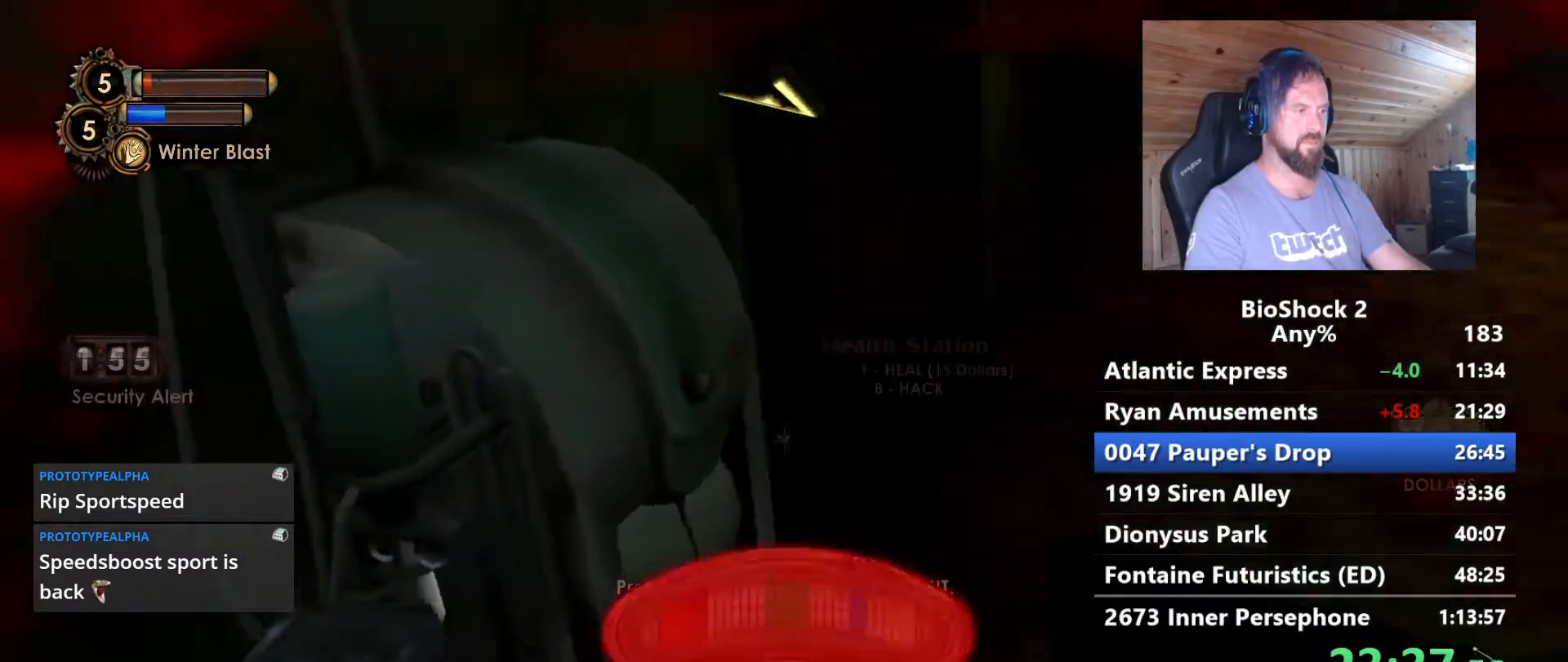
{"keys": [], "mouse": [], "events": [[117, "f", "up"]]}
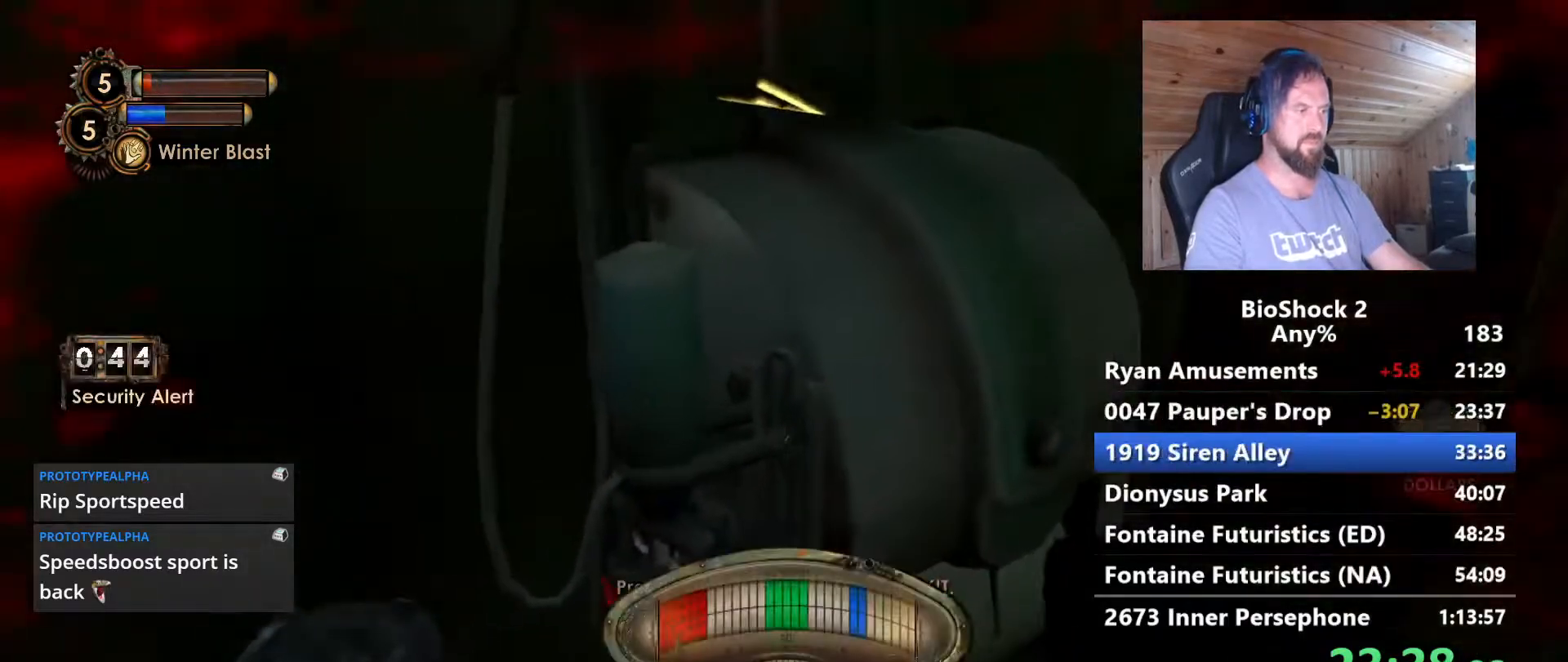
{"keys": [], "mouse": [], "events": [[167, "f", "down"], [317, "f", "up"]]}
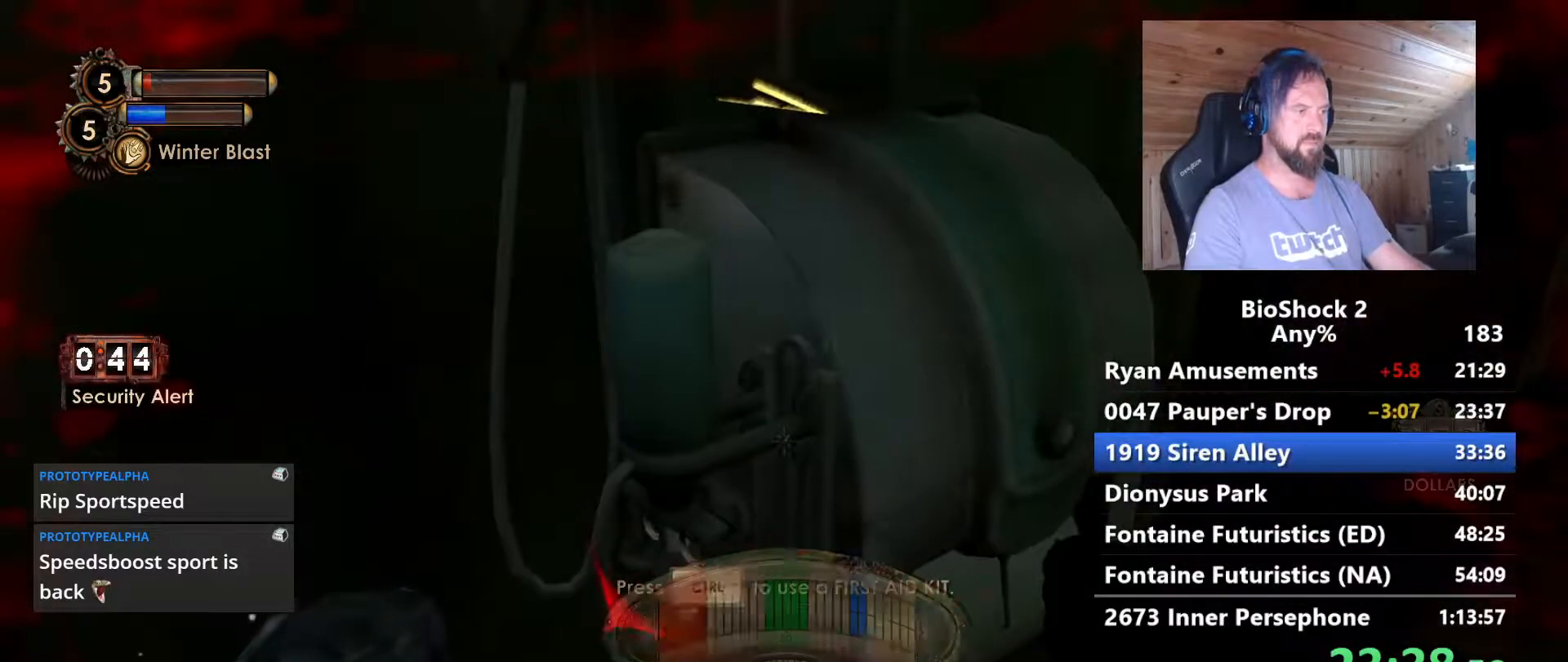
{"keys": ["f"], "mouse": [], "events": [[417, "f", "down"]]}
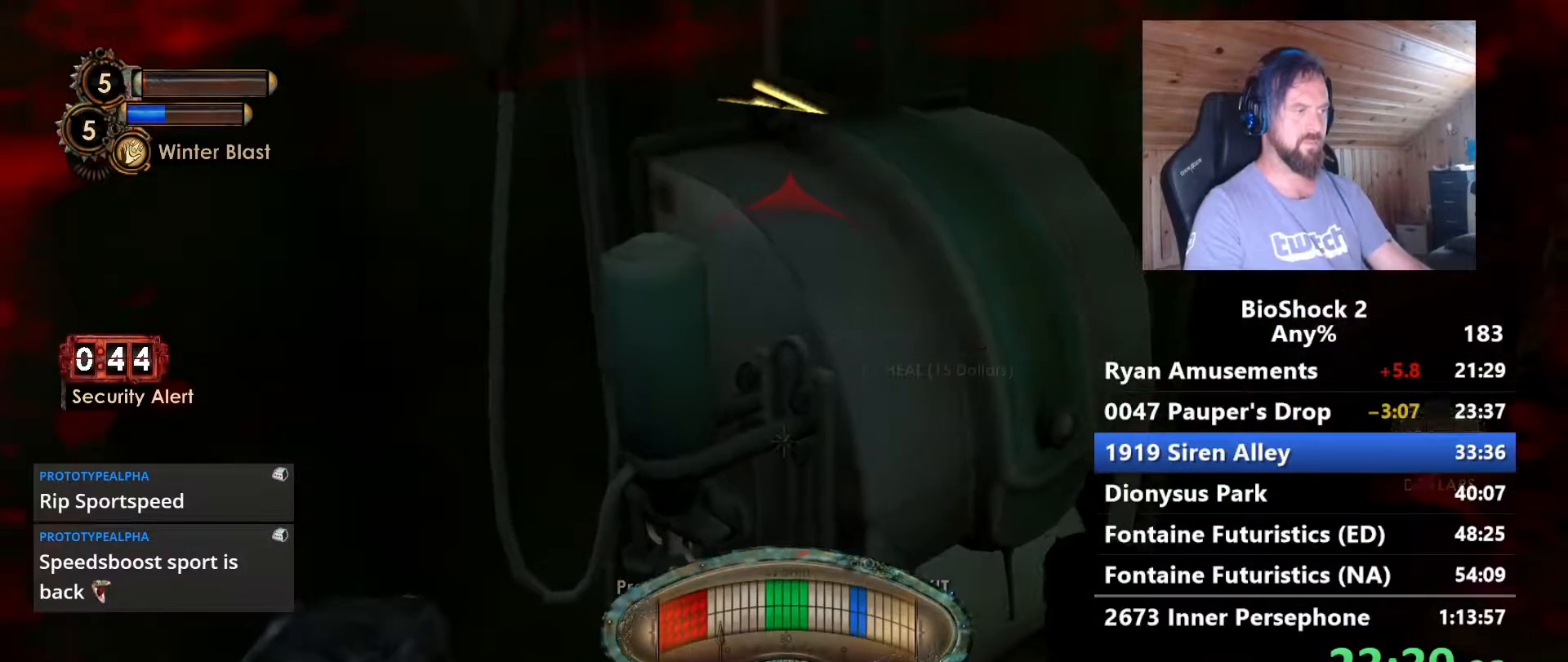
{"keys": [], "mouse": [], "events": [[67, "f", "up"]]}
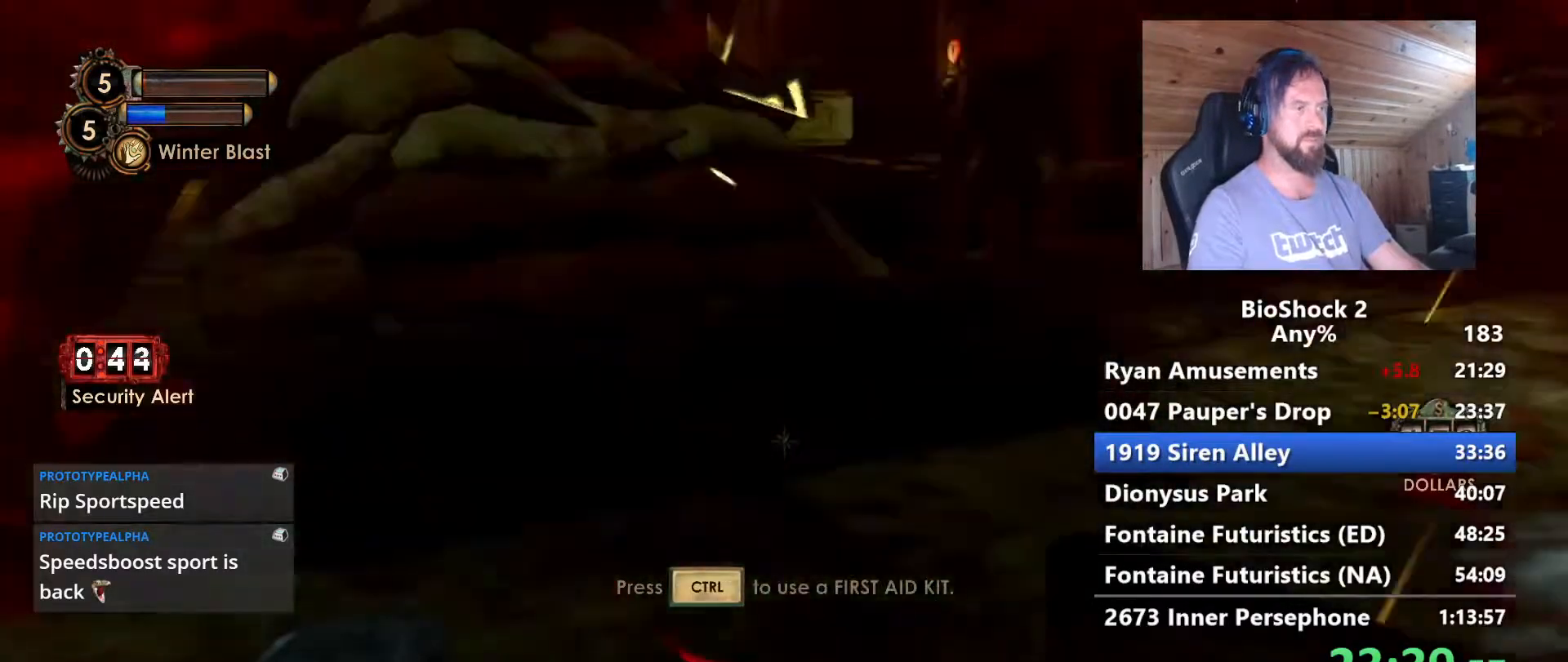
{"keys": ["w"], "mouse": [], "events": [[167, "d", "down"], [317, "d", "up"], [317, "w", "down"]]}
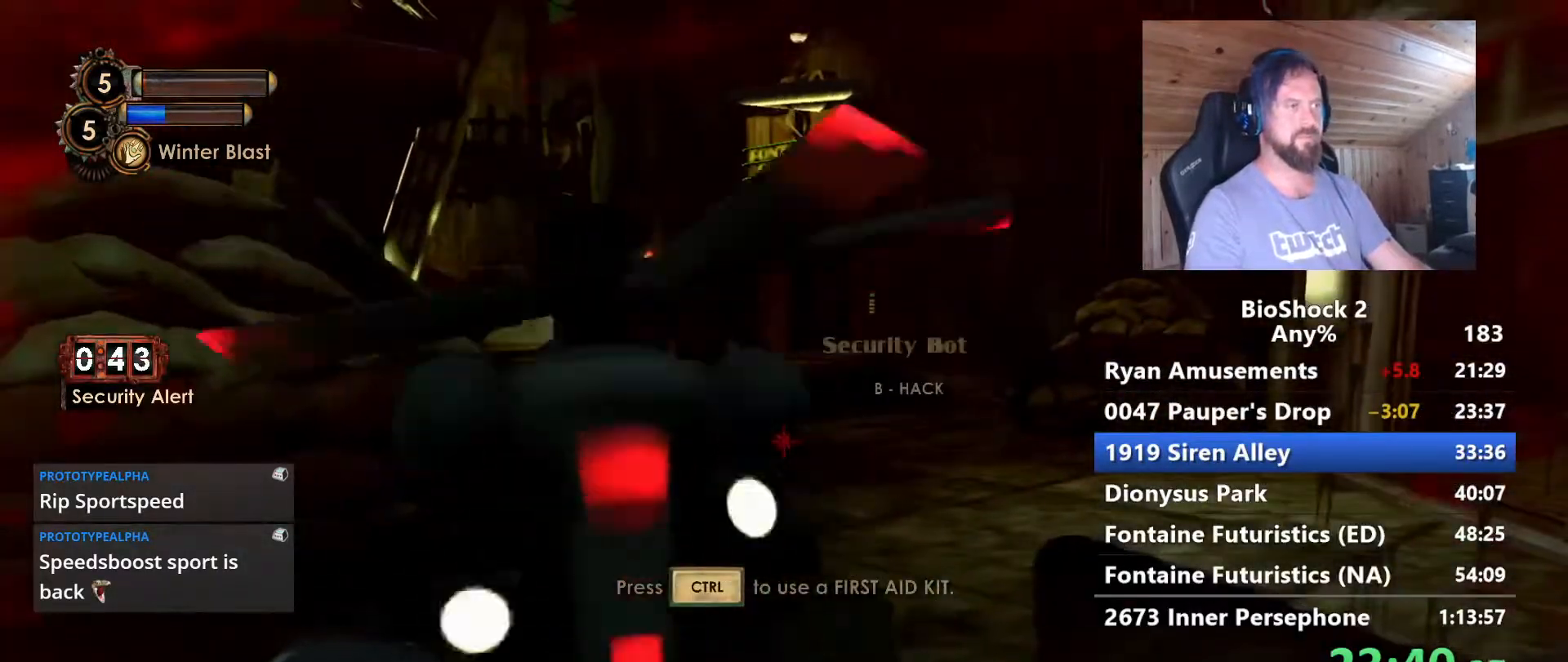
{"keys": ["a"], "mouse": [], "events": [[333, "a", "down"], [383, "w", "up"]]}
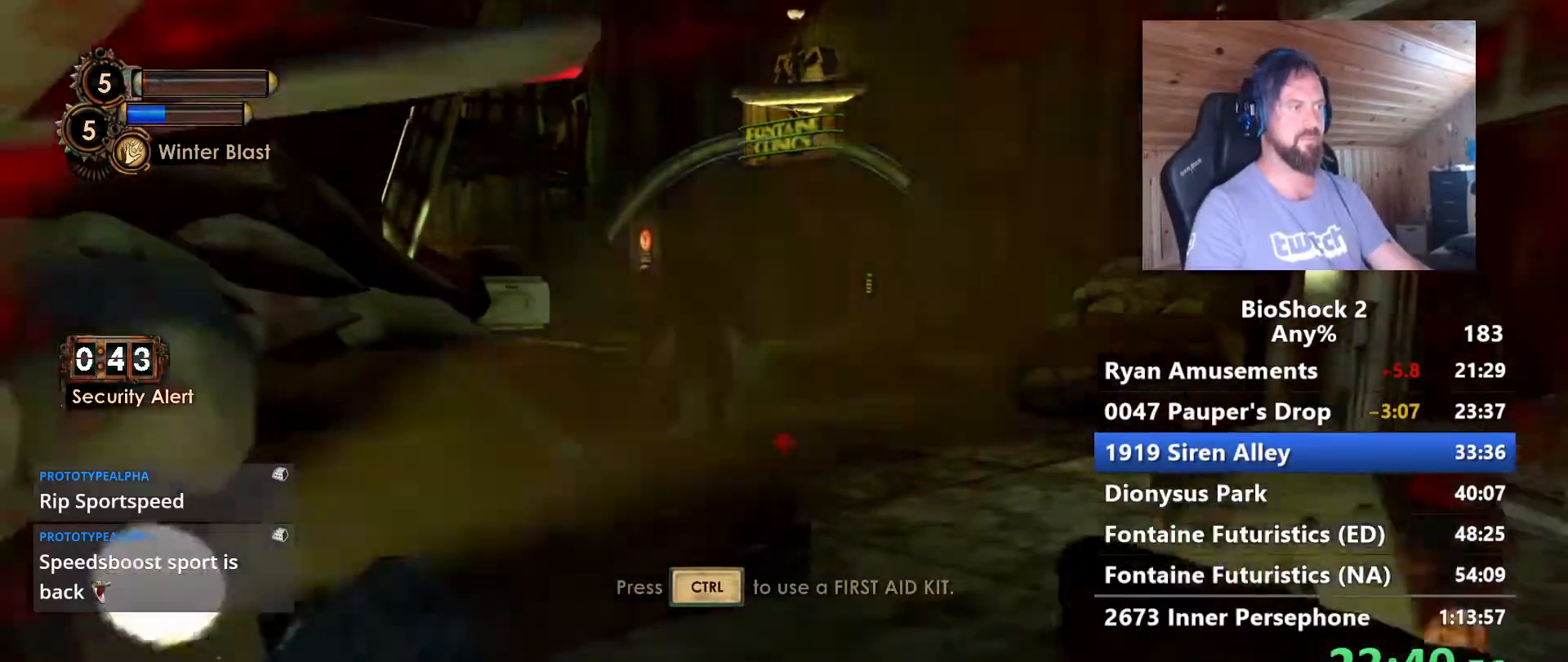
{"keys": [], "mouse": [], "events": [[150, "w", "down"], [200, "a", "up"], [433, "w", "up"]]}
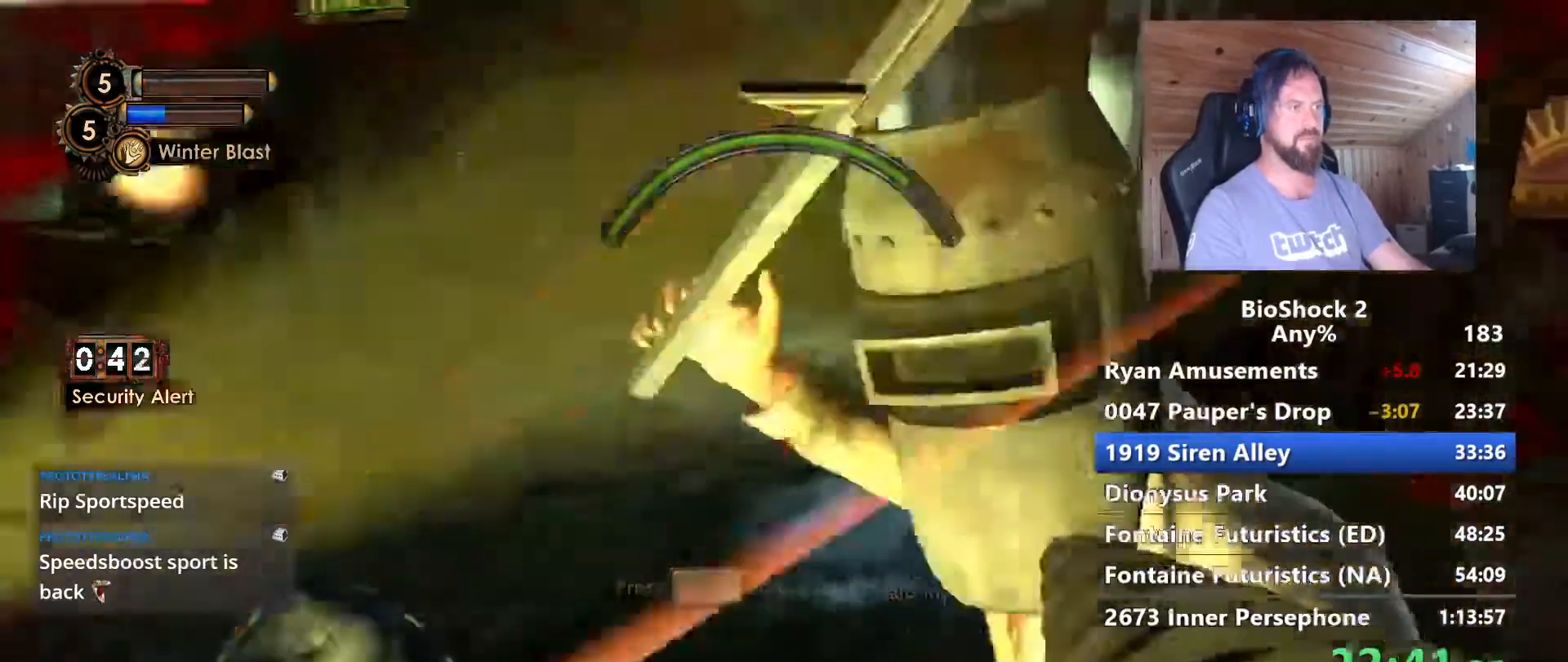
{"keys": [], "mouse": [], "events": []}
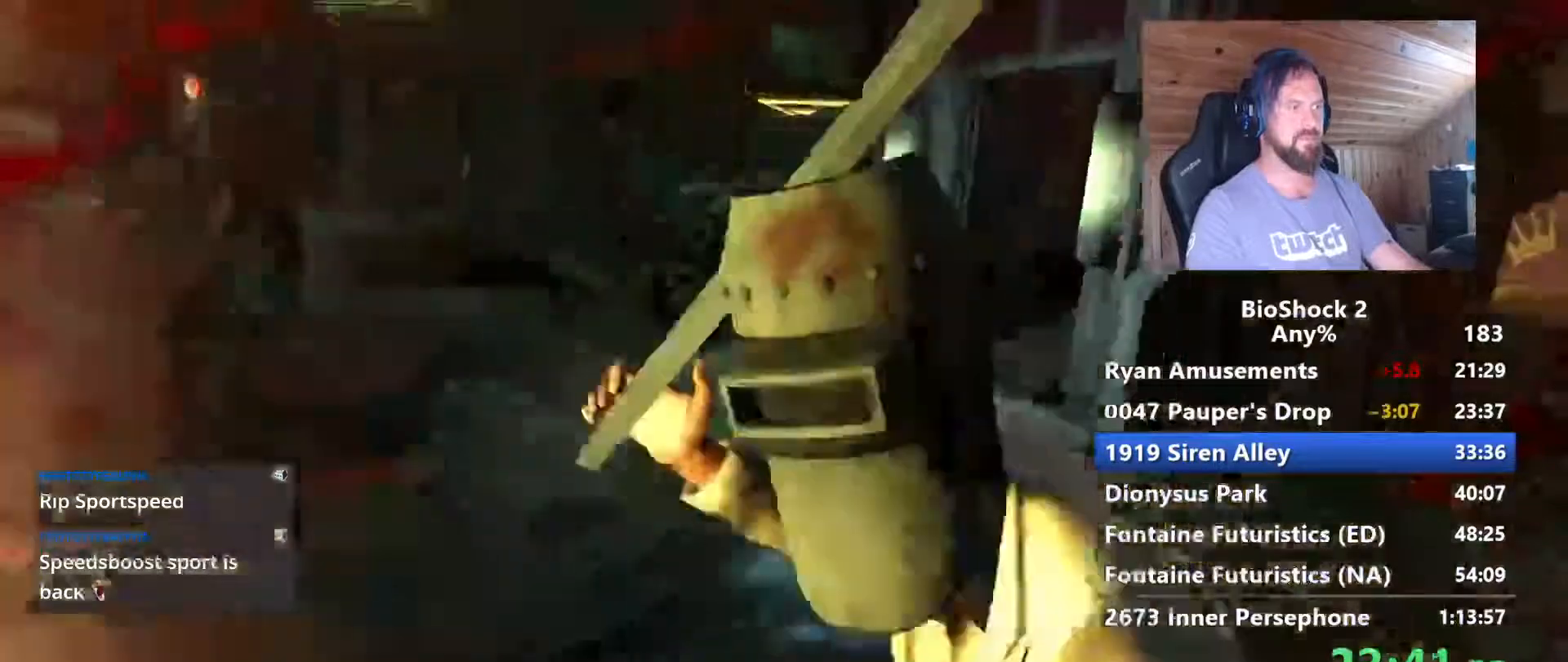
{"keys": ["w"], "mouse": [], "events": [[417, "w", "down"]]}
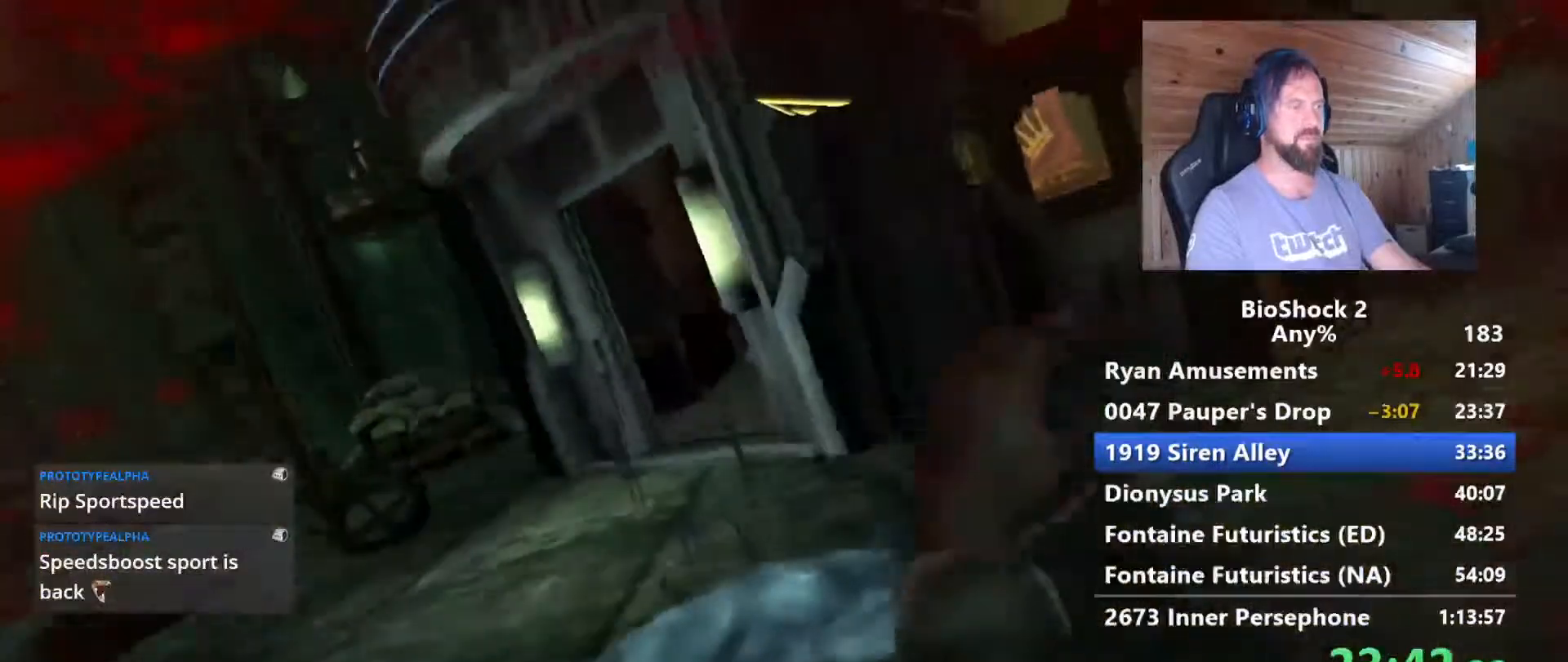
{"keys": ["w"], "mouse": [], "events": [[117, "f", "down"], [250, "f", "up"], [350, "f", "down"], [483, "f", "up"]]}
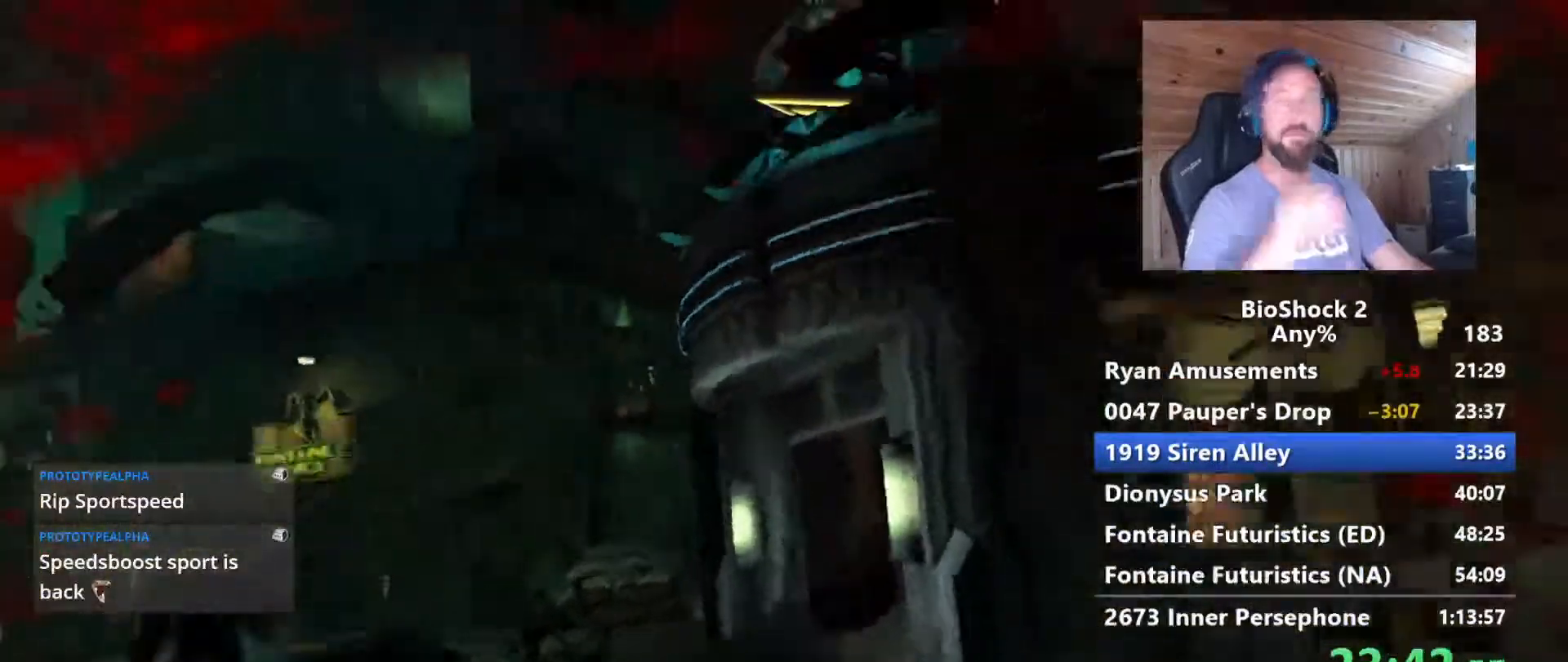
{"keys": ["f", "w"], "mouse": [], "events": [[83, "f", "down"], [217, "f", "up"], [400, "f", "down"]]}
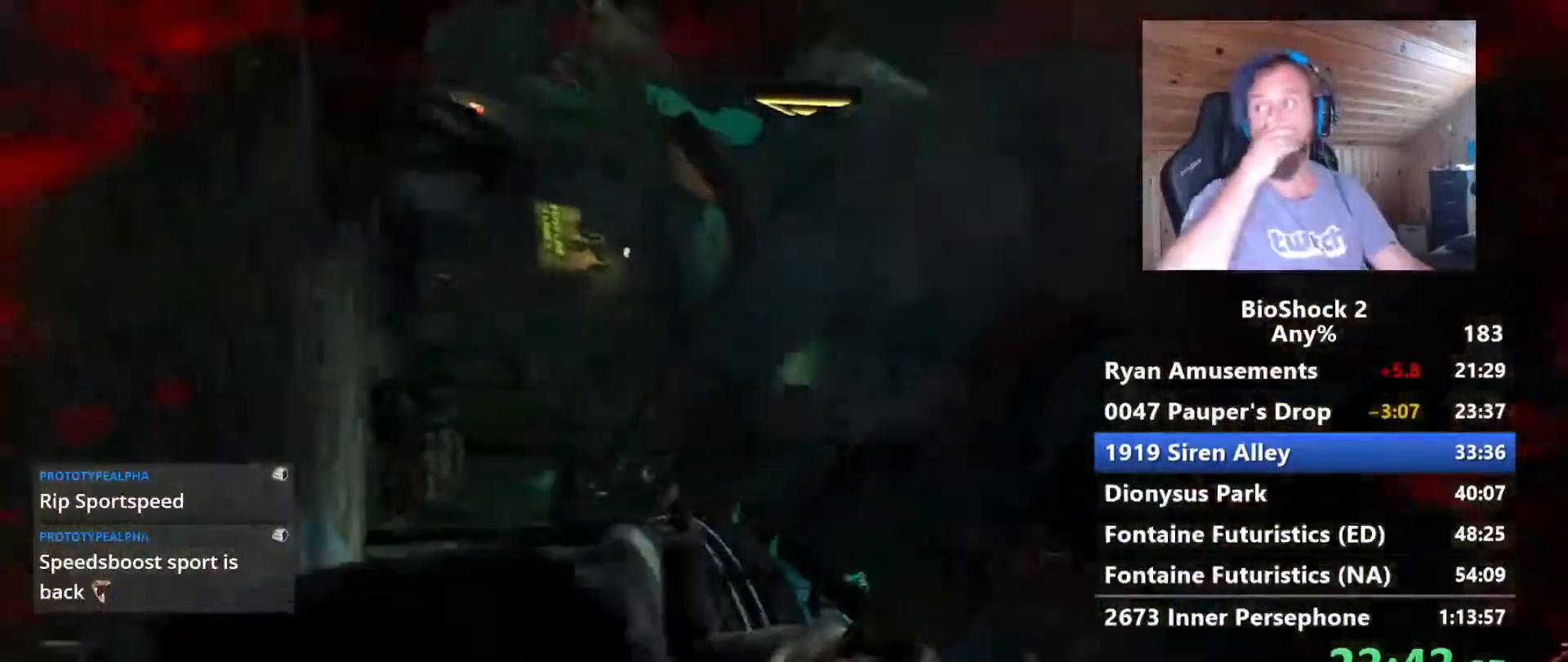
{"keys": ["f", "w"], "mouse": [], "events": [[50, "f", "up"], [233, "f", "down"], [333, "f", "up"], [417, "f", "down"]]}
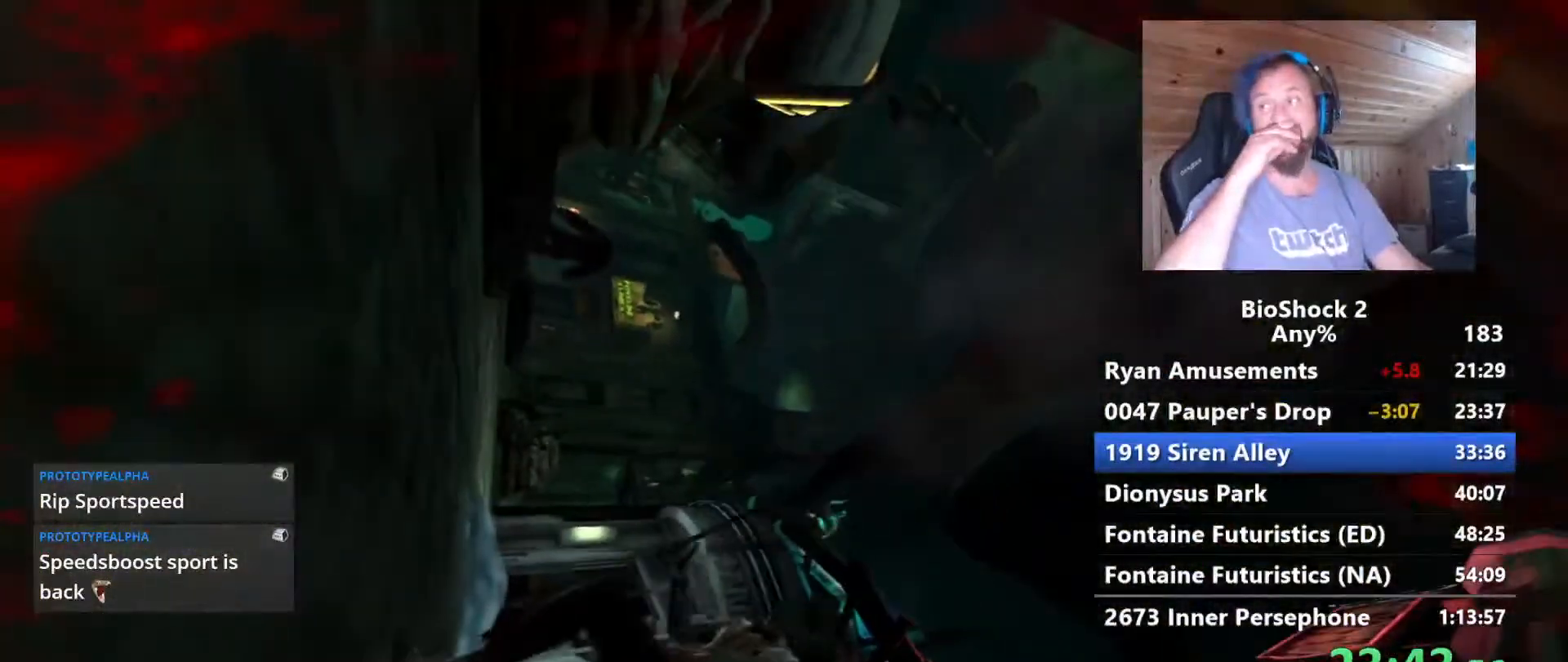
{"keys": ["f", "w"], "mouse": [], "events": [[67, "f", "up"], [200, "f", "down"], [350, "f", "up"], [483, "f", "down"]]}
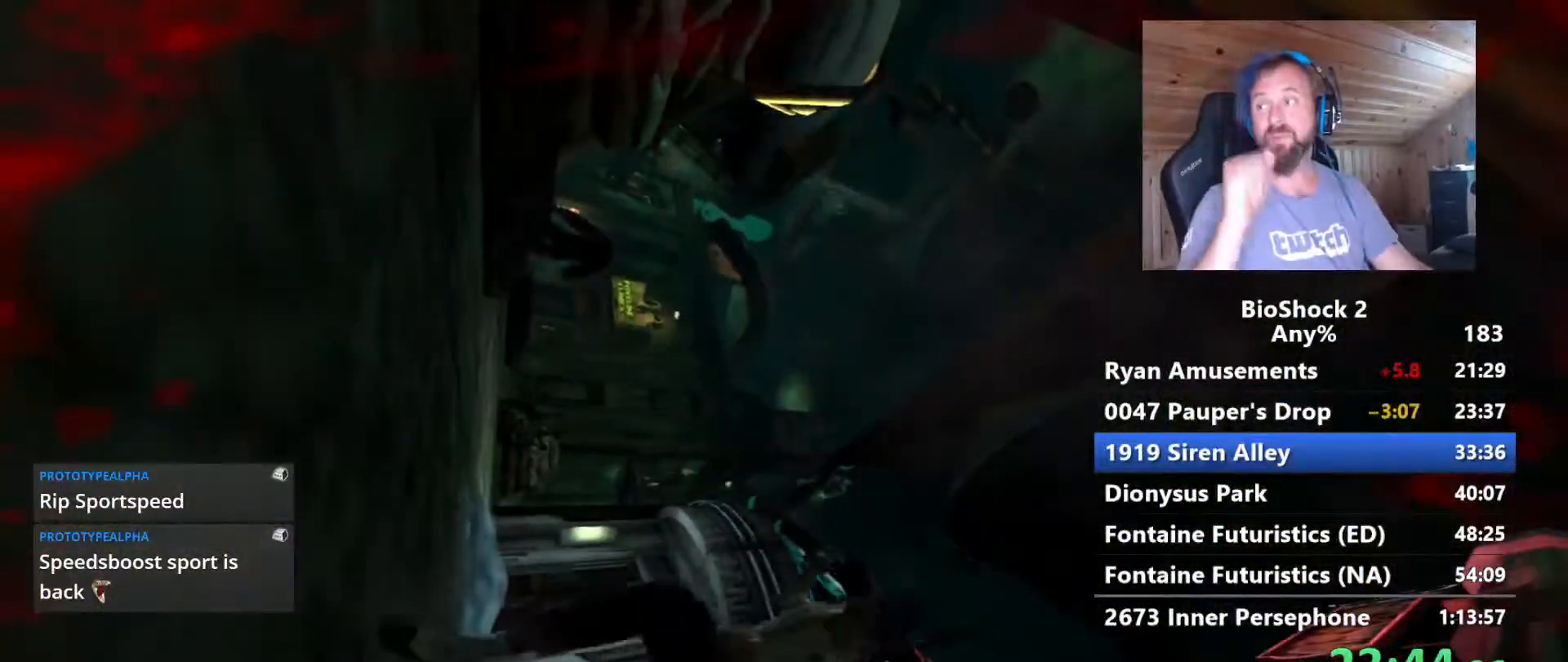
{"keys": ["w"], "mouse": [], "events": [[133, "f", "up"], [267, "f", "down"], [400, "f", "up"]]}
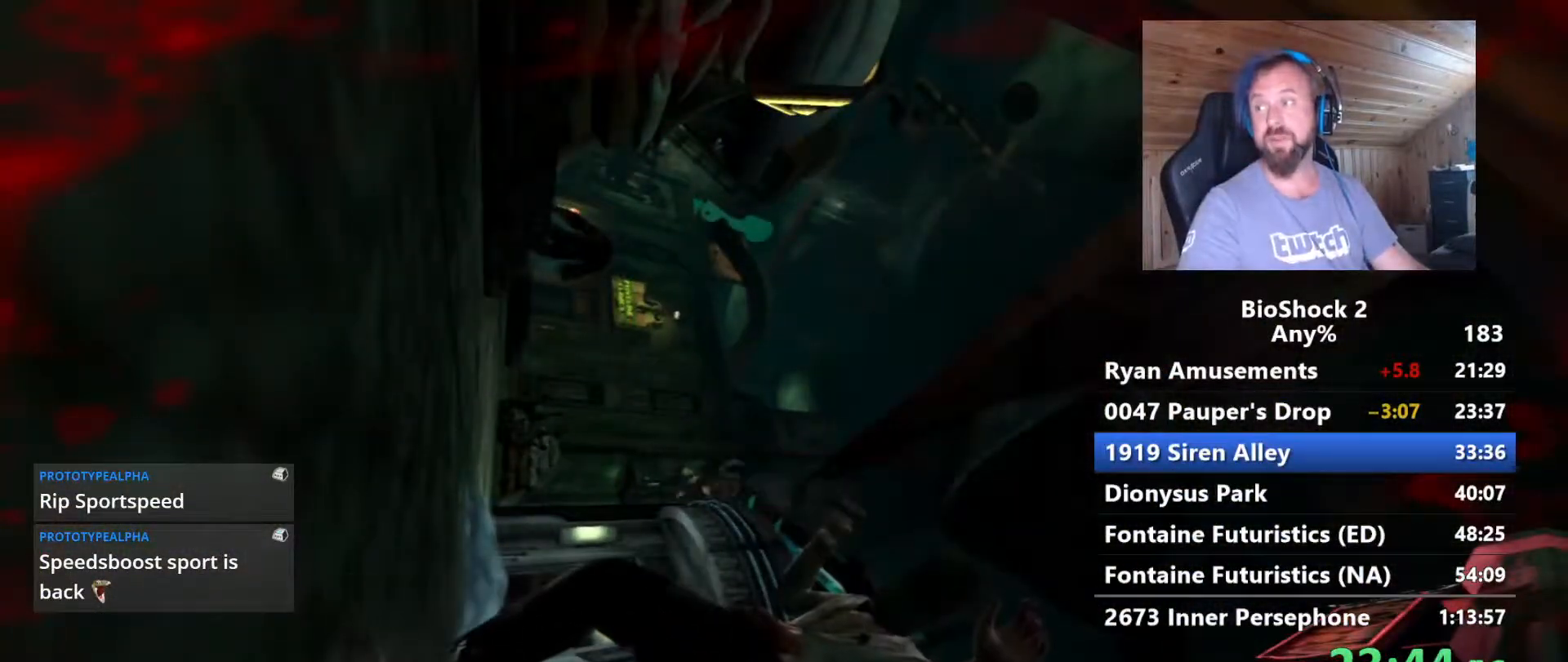
{"keys": ["w"], "mouse": [], "events": [[50, "f", "down"], [183, "f", "up"], [283, "f", "down"], [417, "f", "up"]]}